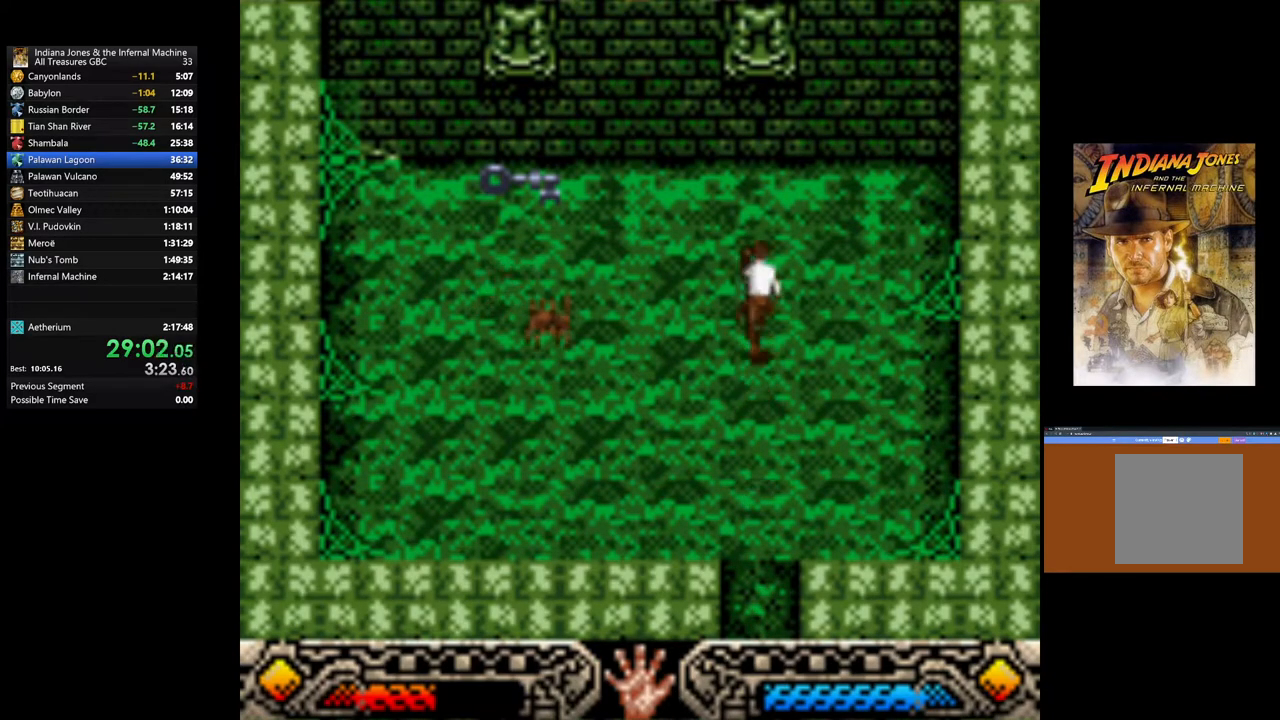
Gameplay with a controller (Xbox layout); each line is a JSON object with the inputs held at the frame after it. "events" lists button and stick changes between this image and that frame as [ms after this image, input, new state], when the widget could be followed in between.
{"buttons": [], "left_stick": "up-left", "right_stick": "center", "events": [[83, "left_stick", "up-left"]]}
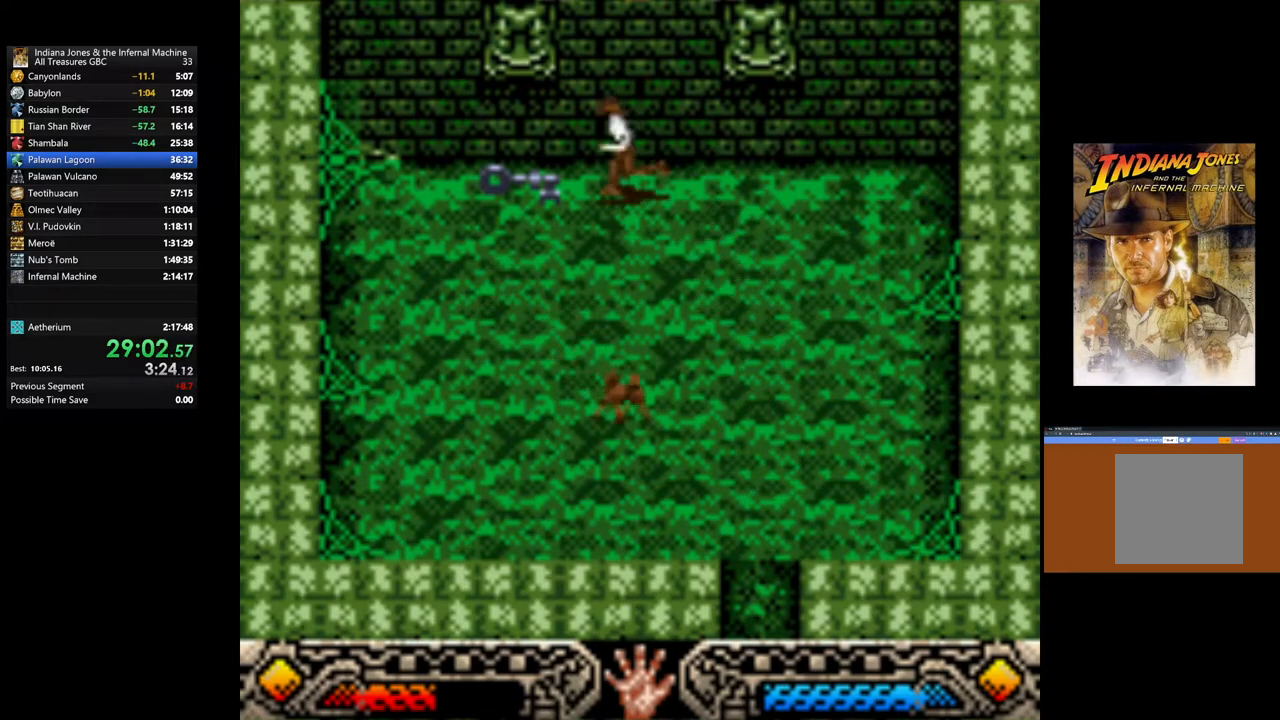
{"buttons": [], "left_stick": "down", "right_stick": "center", "events": [[150, "A", "down"], [183, "left_stick", "down-left"], [300, "A", "up"], [350, "A", "down"], [367, "left_stick", "down"], [483, "A", "up"]]}
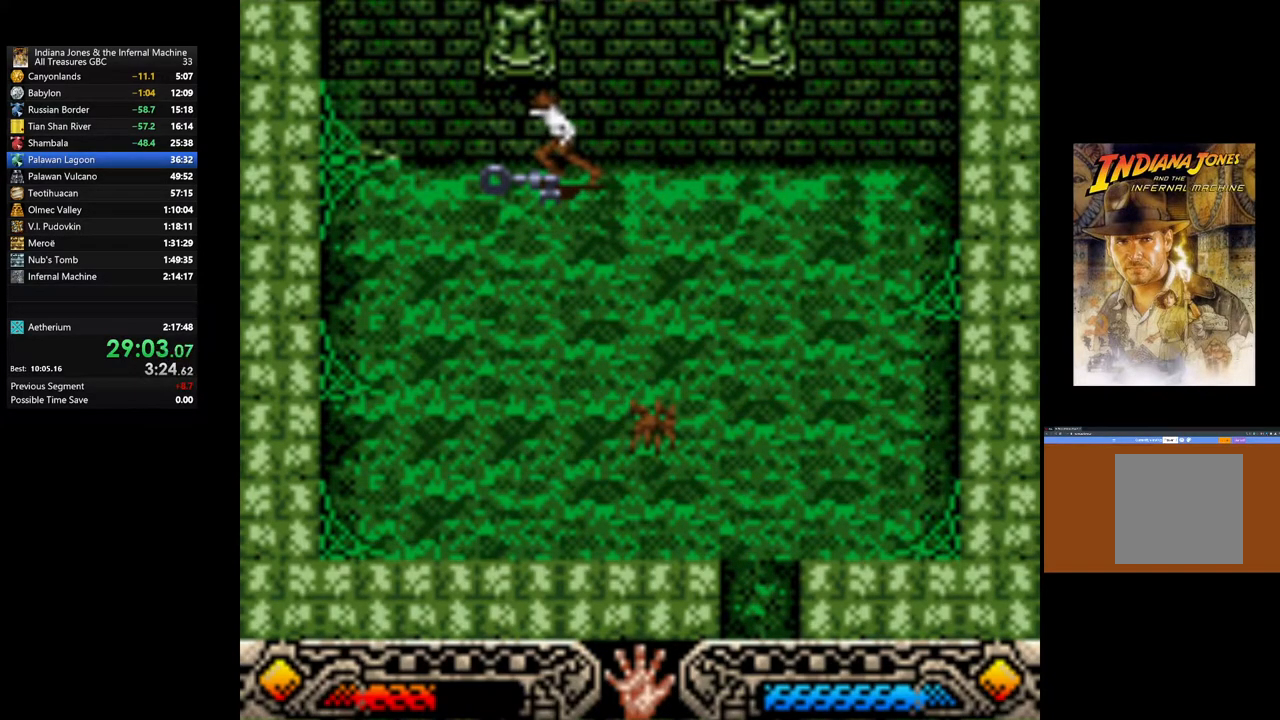
{"buttons": [], "left_stick": "down", "right_stick": "center", "events": [[67, "A", "down"], [183, "A", "up"], [250, "A", "down"], [350, "A", "up"], [433, "A", "down"], [500, "A", "up"]]}
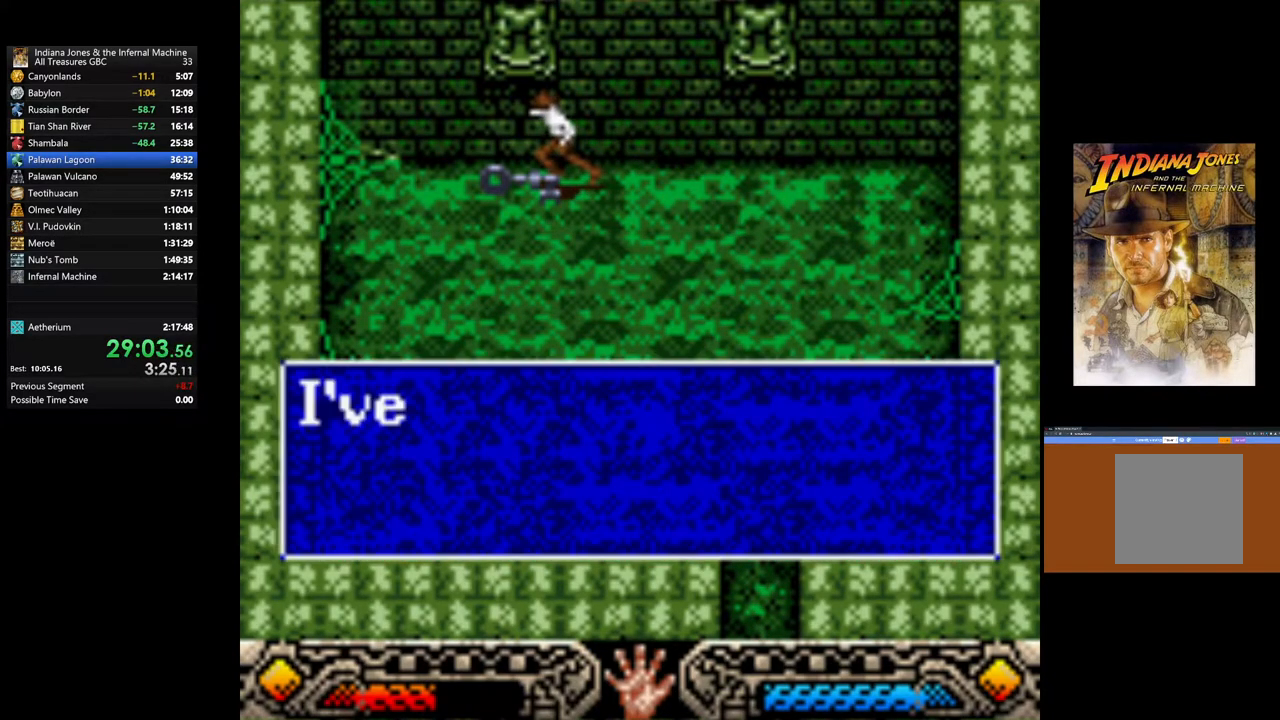
{"buttons": [], "left_stick": "down", "right_stick": "center", "events": [[83, "A", "down"], [183, "A", "up"], [250, "A", "down"], [350, "A", "up"], [417, "A", "down"], [500, "A", "up"]]}
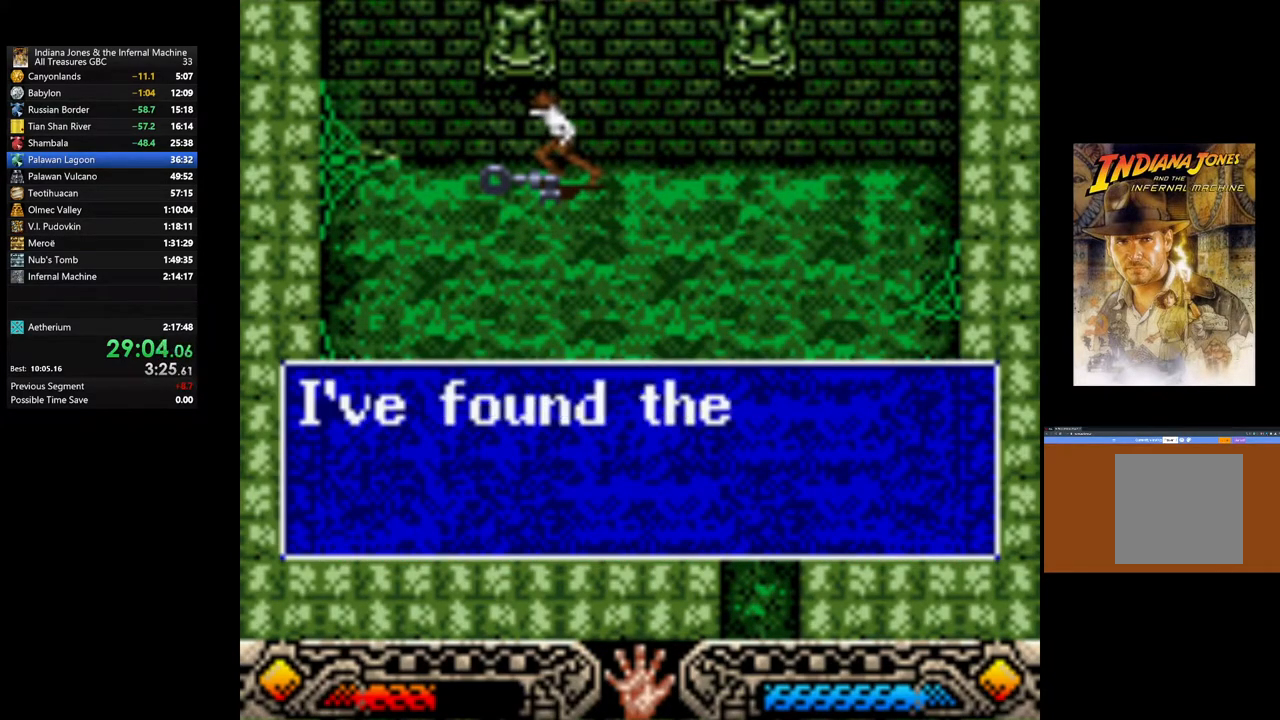
{"buttons": ["A"], "left_stick": "down-left", "right_stick": "center", "events": [[83, "A", "down"], [133, "left_stick", "down-left"], [183, "A", "up"], [233, "A", "down"], [333, "A", "up"], [417, "A", "down"]]}
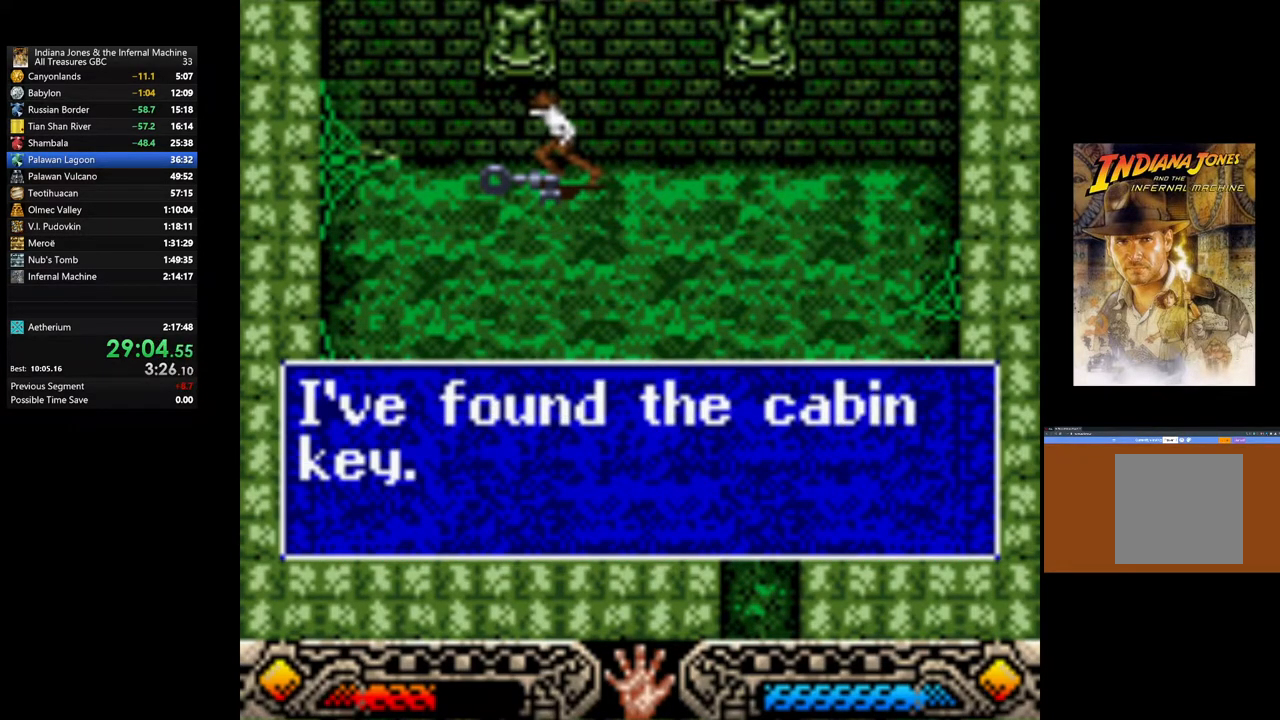
{"buttons": [], "left_stick": "down-left", "right_stick": "center", "events": [[33, "A", "up"], [250, "A", "down"], [367, "A", "up"]]}
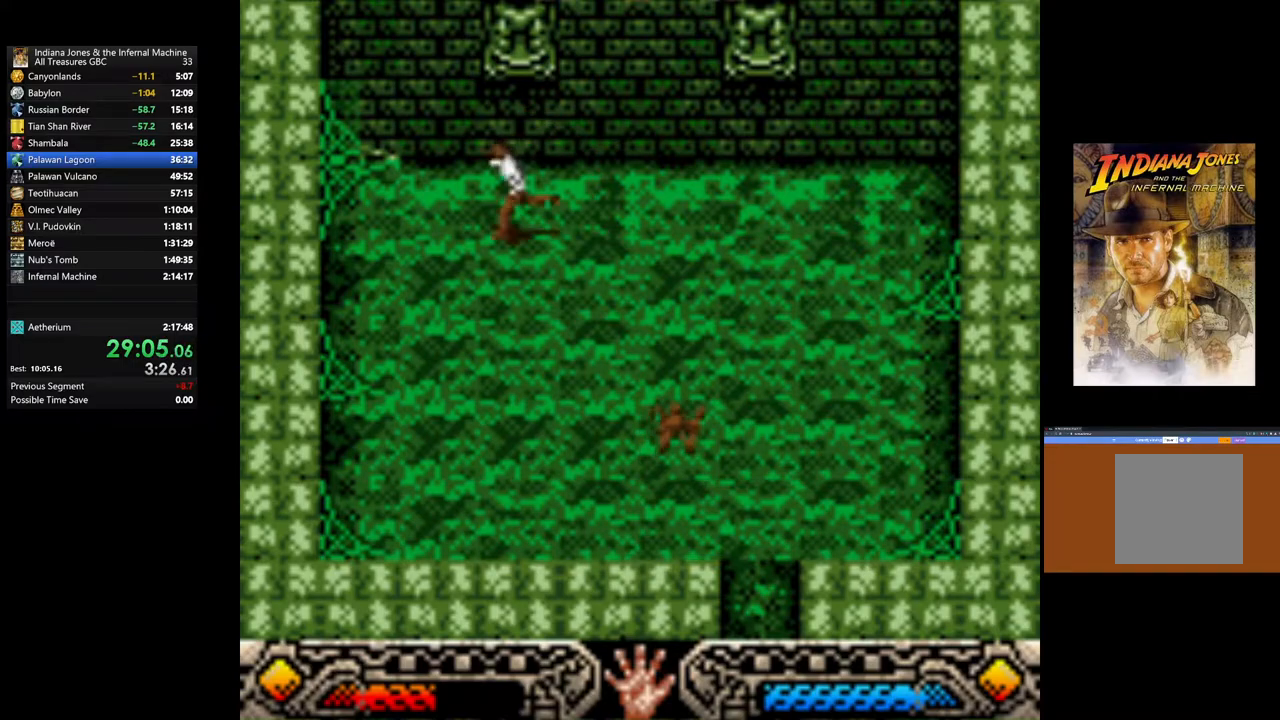
{"buttons": [], "left_stick": "down", "right_stick": "center", "events": [[133, "left_stick", "down"]]}
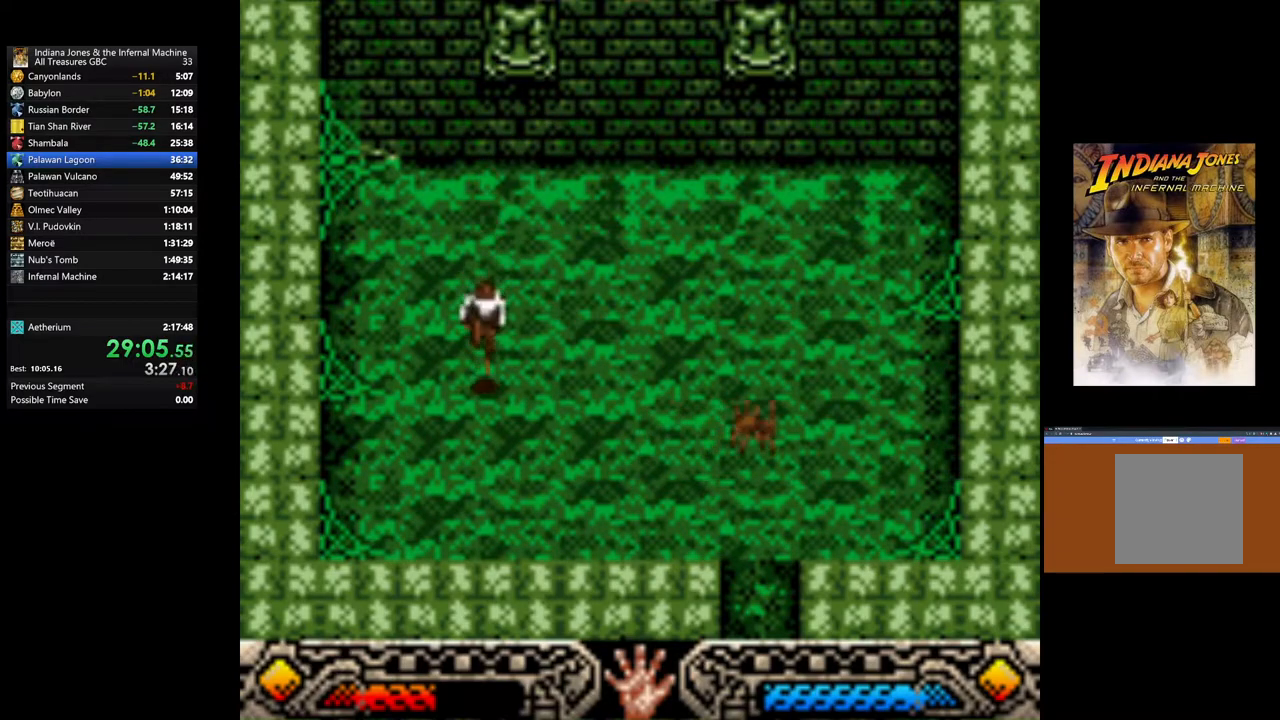
{"buttons": [], "left_stick": "down-right", "right_stick": "center", "events": [[100, "left_stick", "down-right"]]}
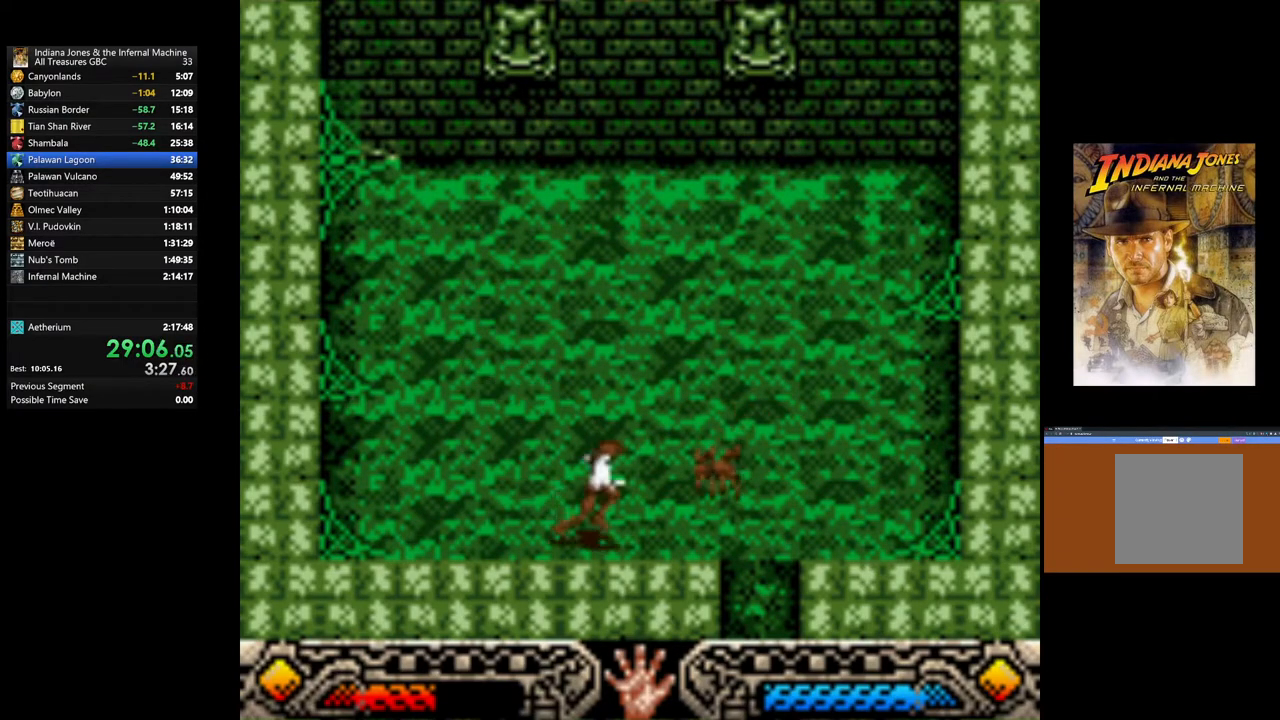
{"buttons": [], "left_stick": "center", "right_stick": "center", "events": [[33, "START", "down"], [150, "left_stick", "center"], [183, "START", "up"]]}
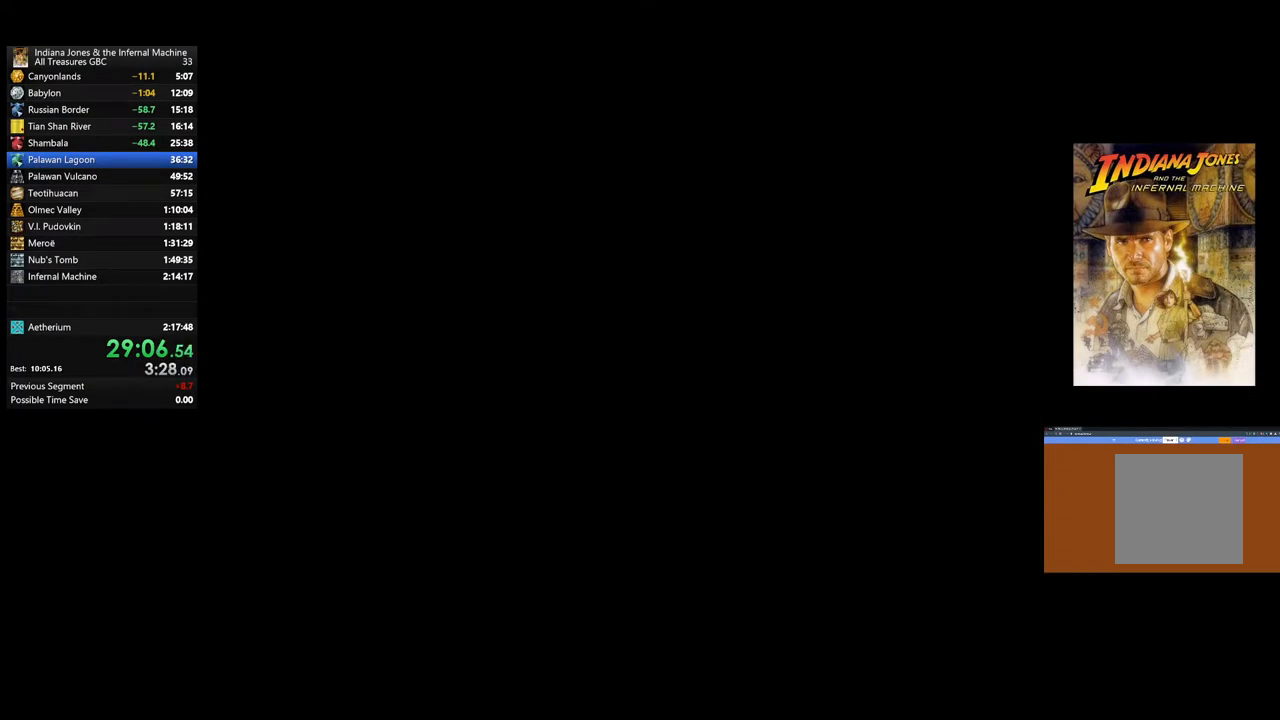
{"buttons": [], "left_stick": "center", "right_stick": "center", "events": []}
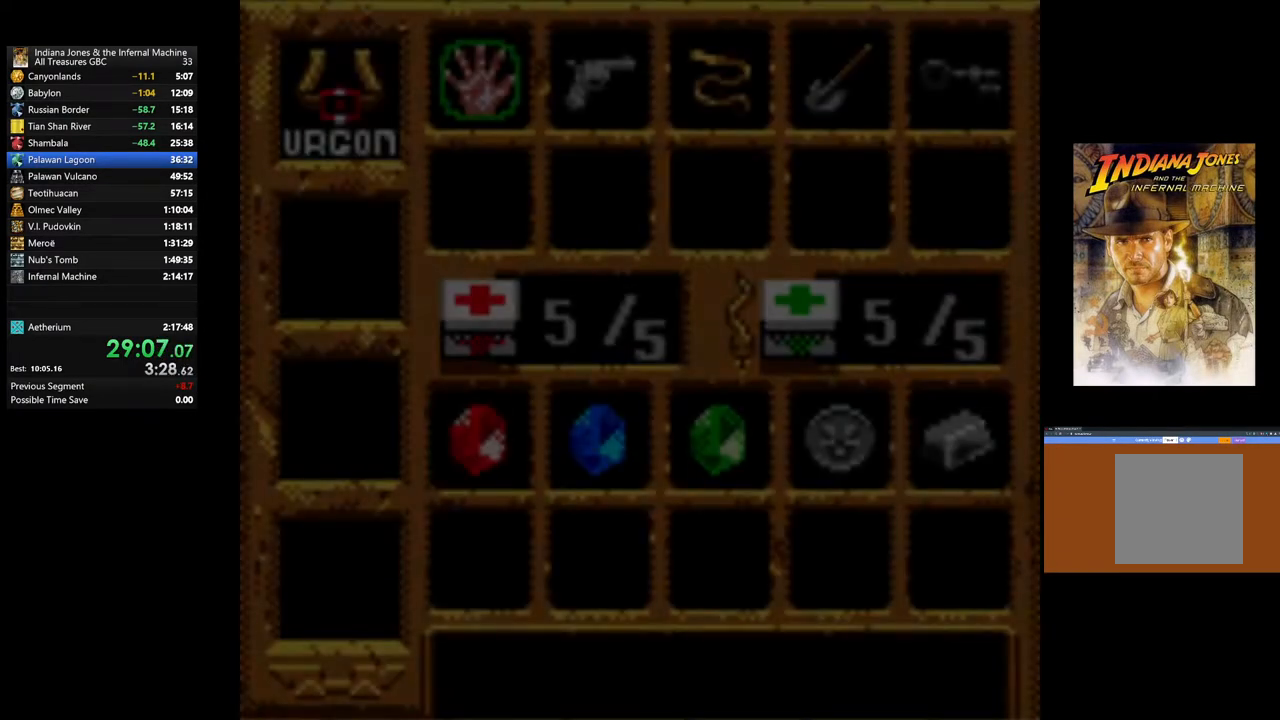
{"buttons": [], "left_stick": "center", "right_stick": "center", "events": [[367, "DPAD_DOWN", "down"], [500, "DPAD_DOWN", "up"]]}
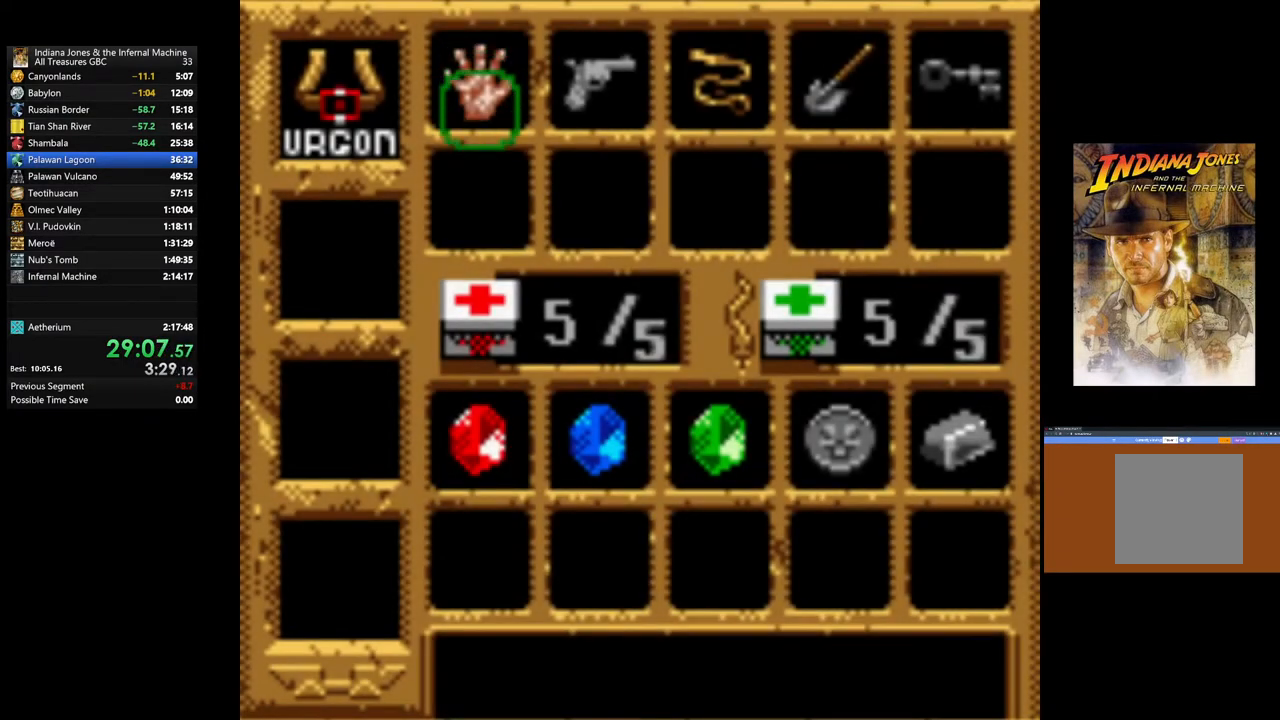
{"buttons": [], "left_stick": "center", "right_stick": "center", "events": [[283, "DPAD_DOWN", "down"], [383, "DPAD_DOWN", "up"]]}
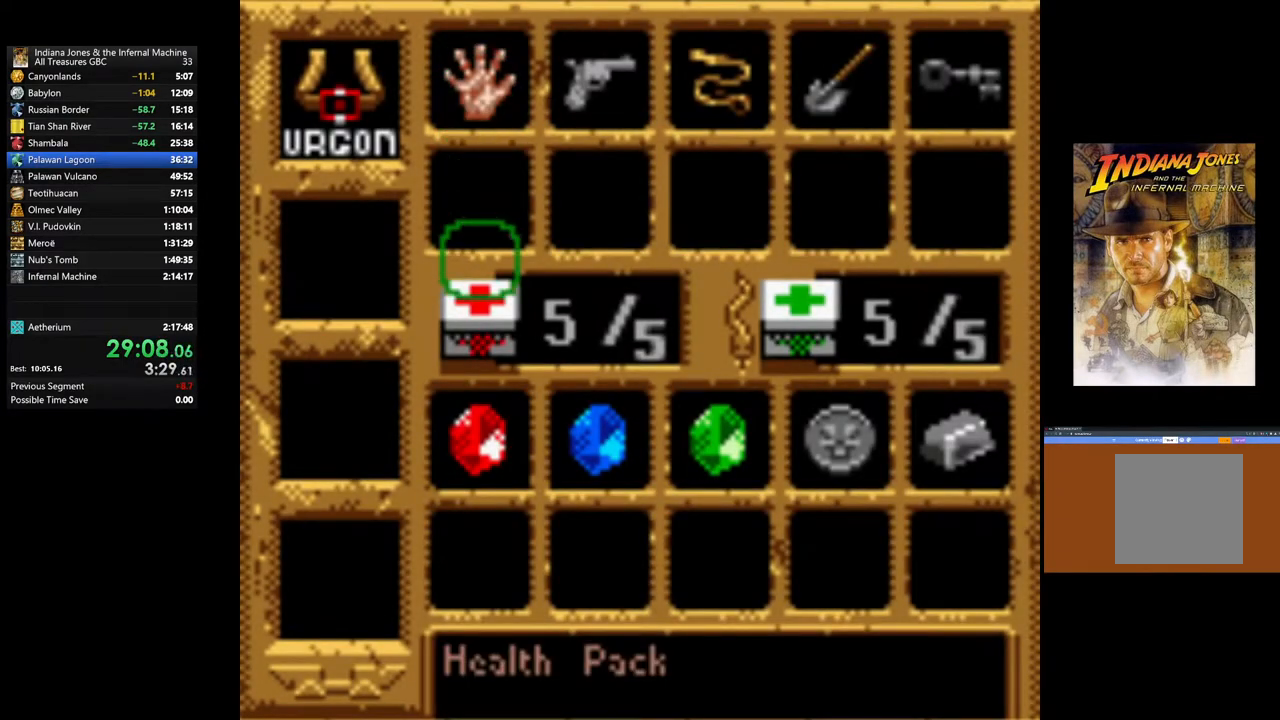
{"buttons": [], "left_stick": "left", "right_stick": "center", "events": [[100, "START", "down"], [267, "left_stick", "left"], [300, "START", "up"]]}
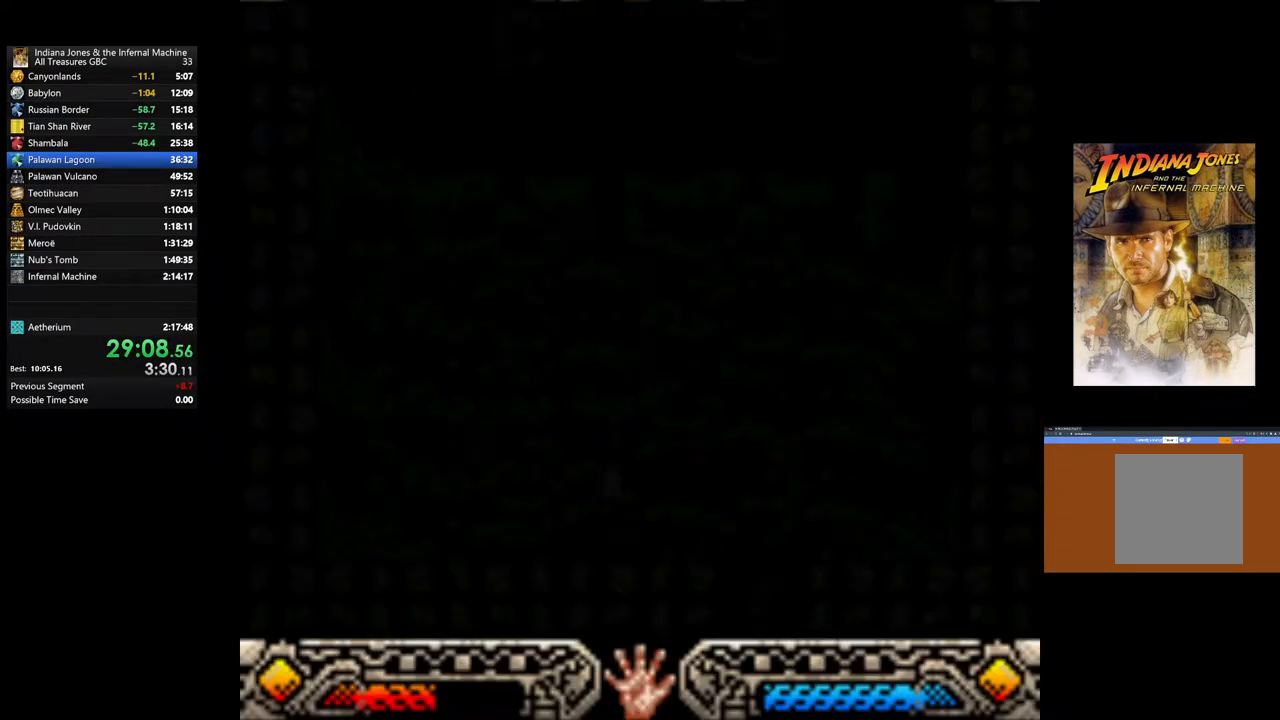
{"buttons": [], "left_stick": "left", "right_stick": "center", "events": []}
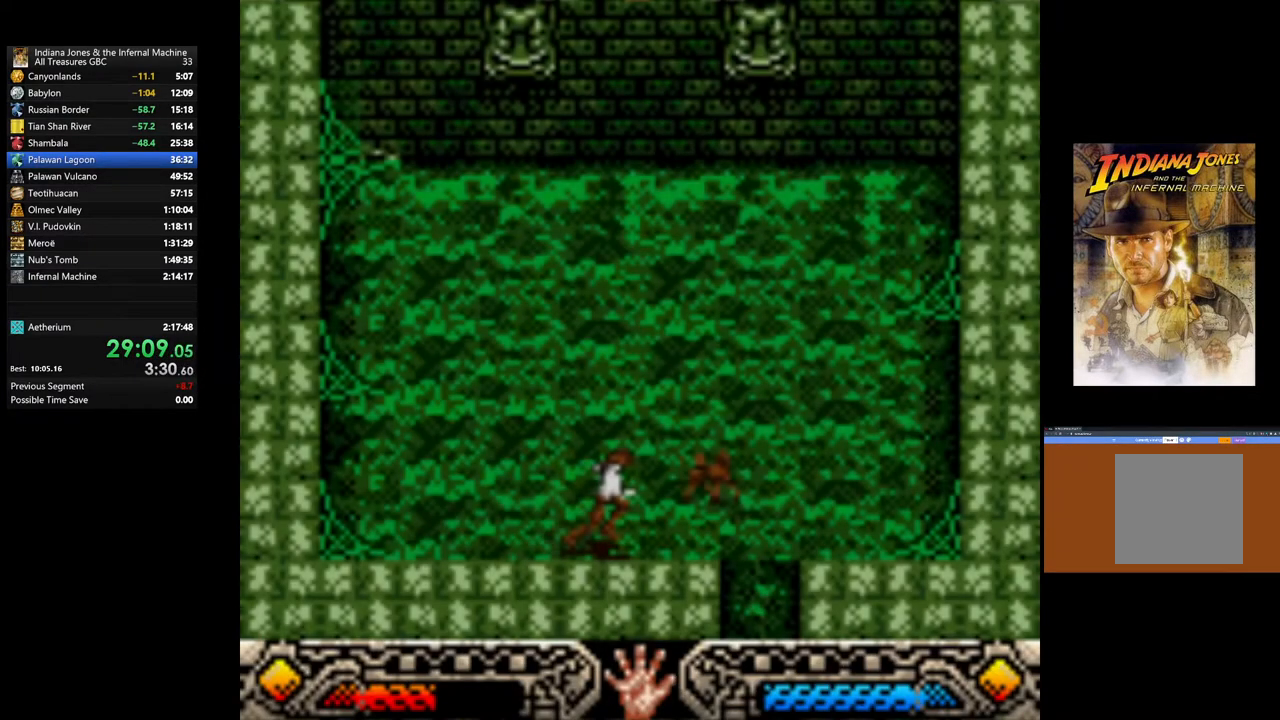
{"buttons": ["B"], "left_stick": "right", "right_stick": "center", "events": [[250, "left_stick", "right"], [417, "B", "down"]]}
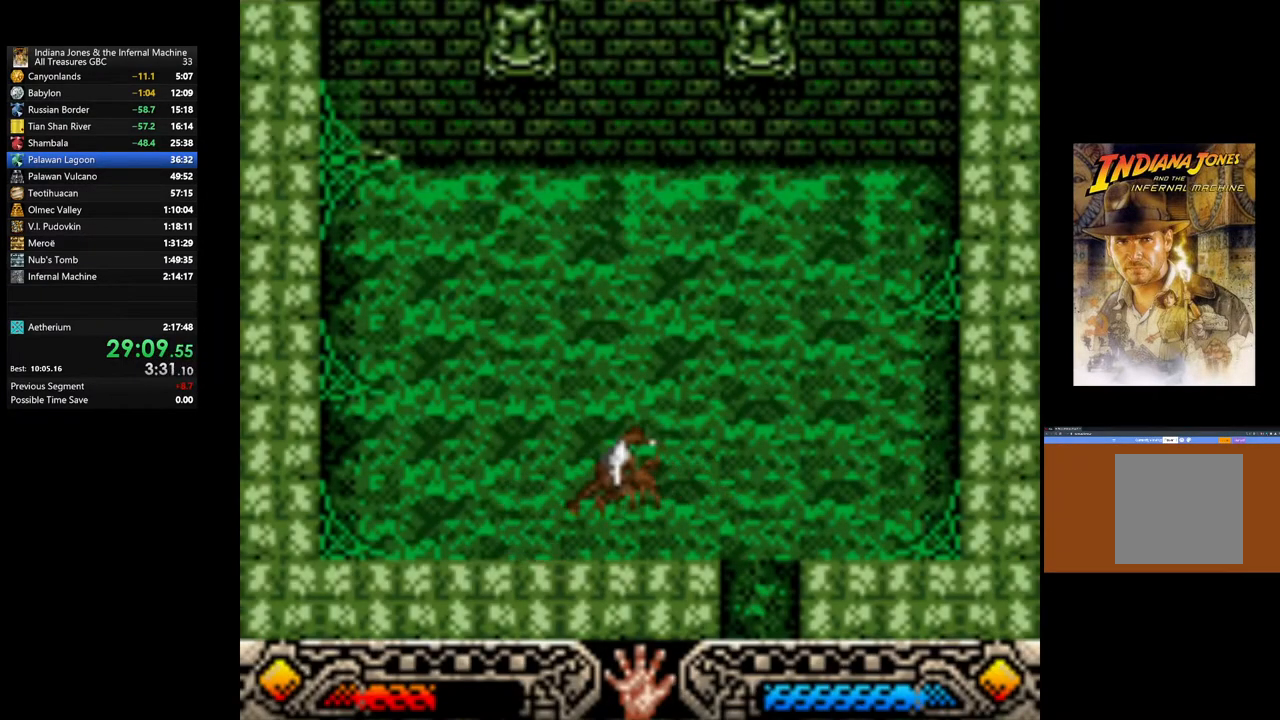
{"buttons": [], "left_stick": "down-right", "right_stick": "center", "events": [[83, "B", "up"], [433, "left_stick", "down-right"]]}
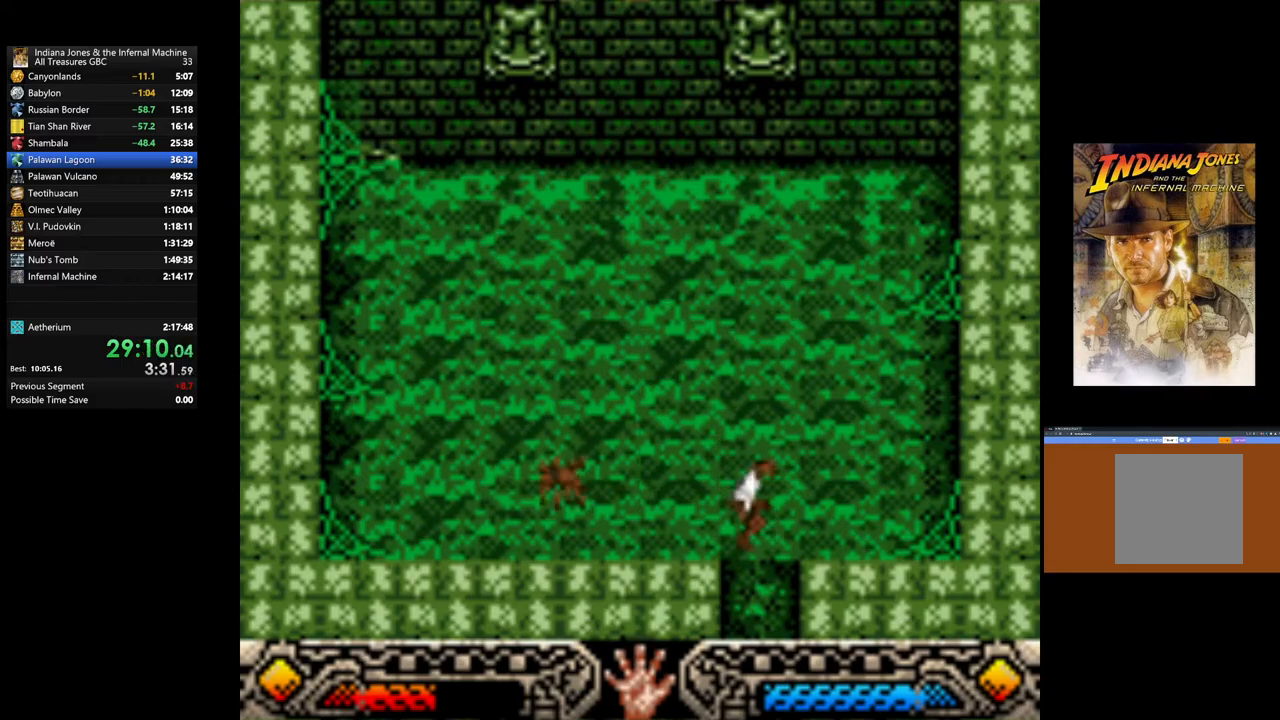
{"buttons": [], "left_stick": "down", "right_stick": "center", "events": [[200, "left_stick", "down"]]}
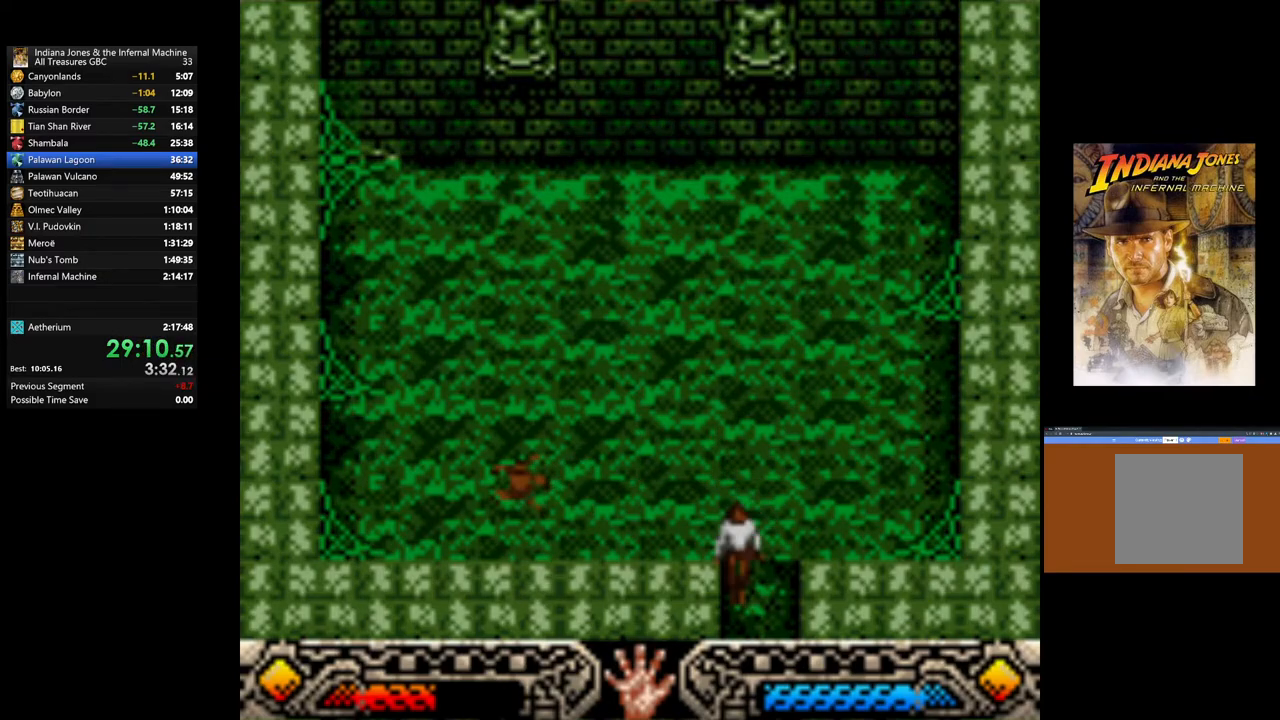
{"buttons": ["START"], "left_stick": "center", "right_stick": "center", "events": [[17, "START", "down"], [150, "left_stick", "center"], [200, "START", "up"], [250, "START", "down"], [417, "START", "up"], [467, "START", "down"]]}
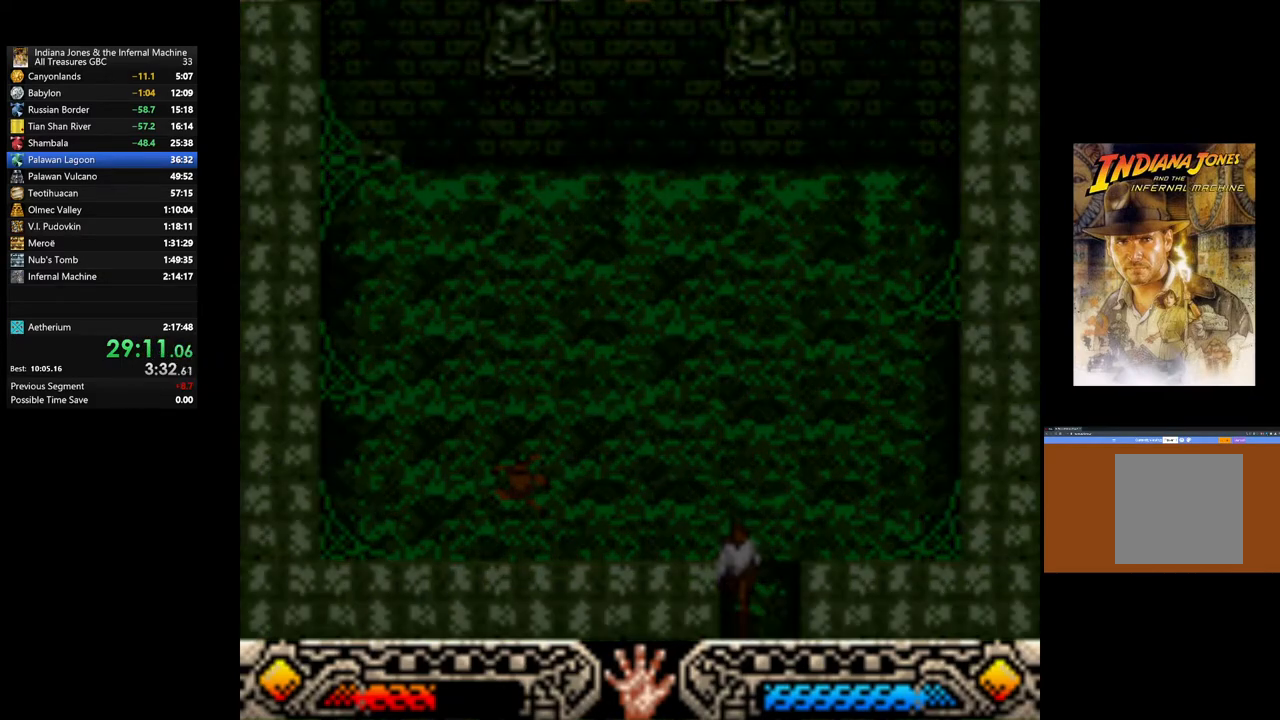
{"buttons": [], "left_stick": "center", "right_stick": "center", "events": [[267, "START", "up"], [367, "START", "down"], [483, "START", "up"]]}
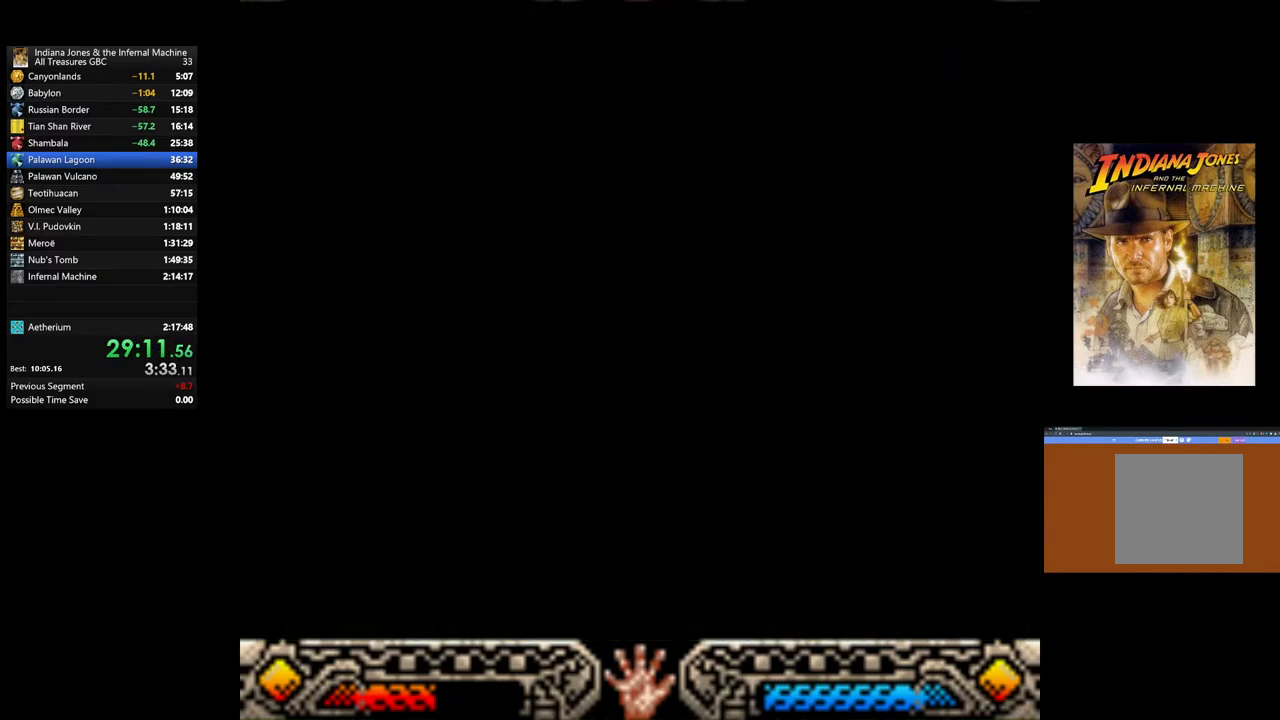
{"buttons": [], "left_stick": "center", "right_stick": "center", "events": [[50, "START", "down"], [167, "START", "up"], [250, "START", "down"], [350, "START", "up"], [417, "START", "down"], [500, "START", "up"]]}
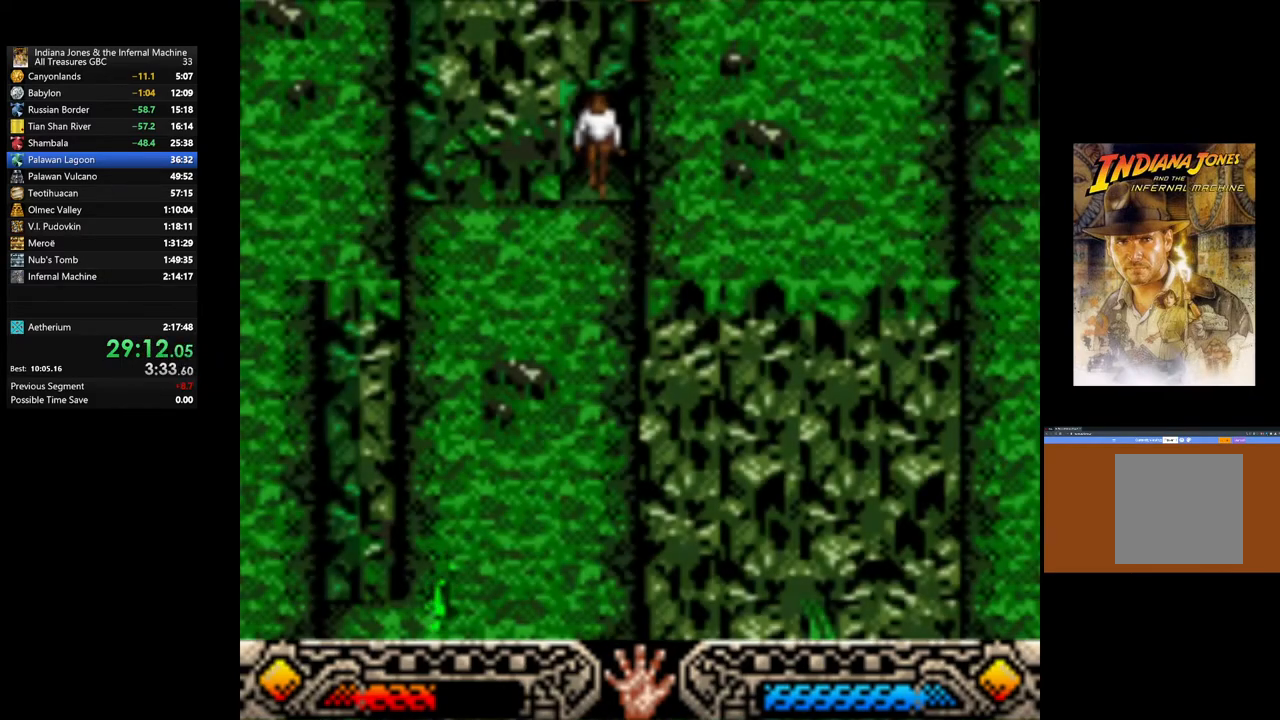
{"buttons": [], "left_stick": "center", "right_stick": "center", "events": [[83, "START", "down"], [183, "START", "up"], [367, "DPAD_DOWN", "down"], [483, "DPAD_DOWN", "up"]]}
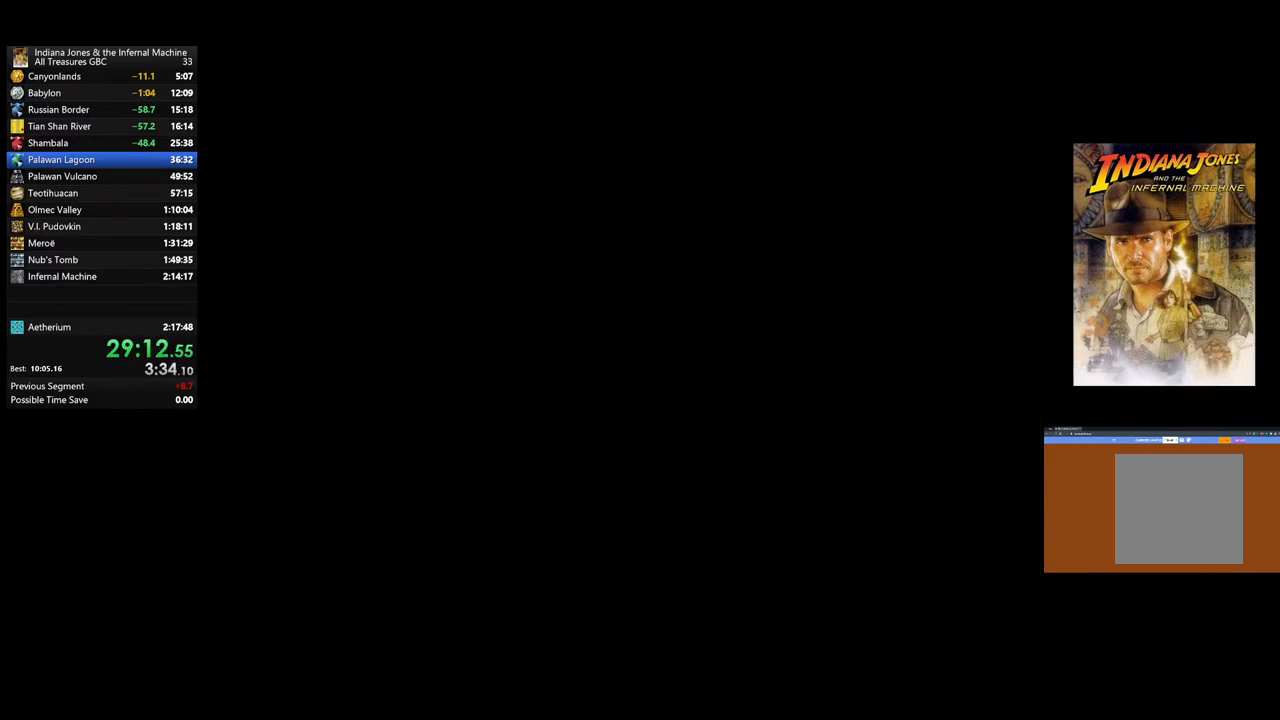
{"buttons": ["DPAD_DOWN"], "left_stick": "center", "right_stick": "center", "events": [[83, "DPAD_DOWN", "down"], [217, "DPAD_DOWN", "up"], [300, "DPAD_DOWN", "down"], [433, "DPAD_DOWN", "up"], [500, "DPAD_DOWN", "down"]]}
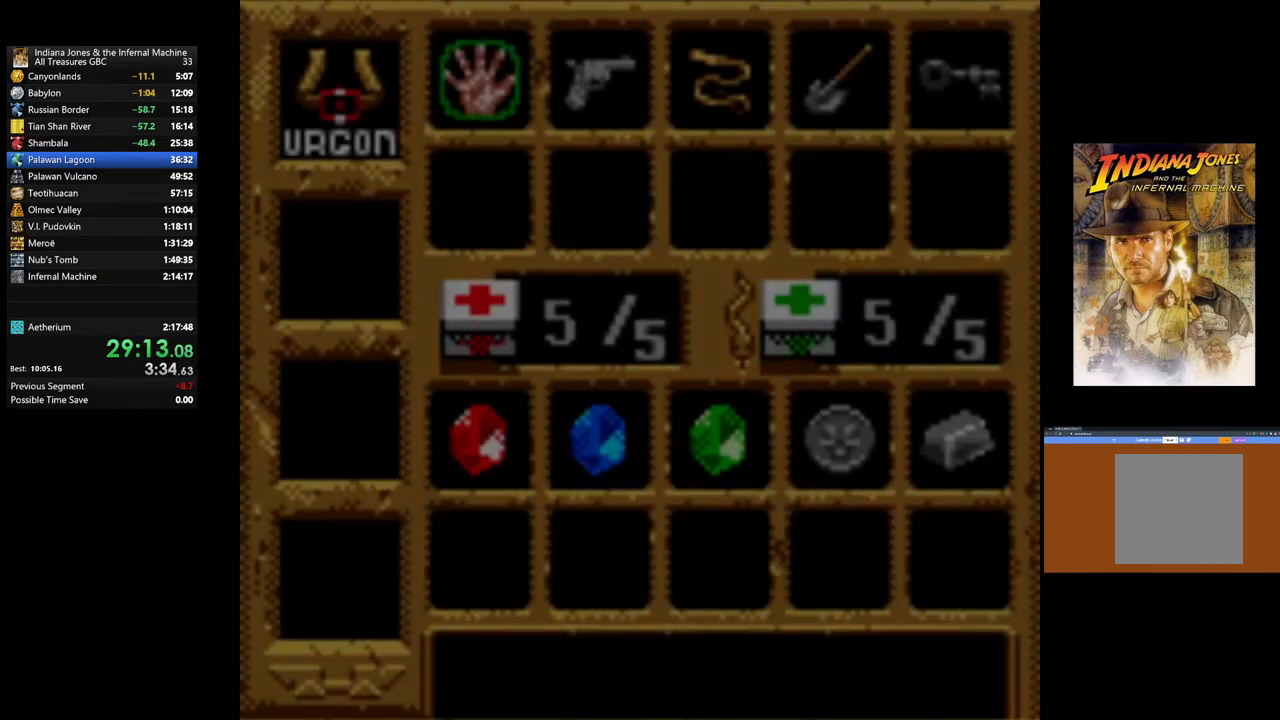
{"buttons": ["DPAD_DOWN"], "left_stick": "center", "right_stick": "center", "events": [[117, "DPAD_DOWN", "up"], [183, "DPAD_DOWN", "down"], [317, "DPAD_DOWN", "up"], [367, "DPAD_DOWN", "down"]]}
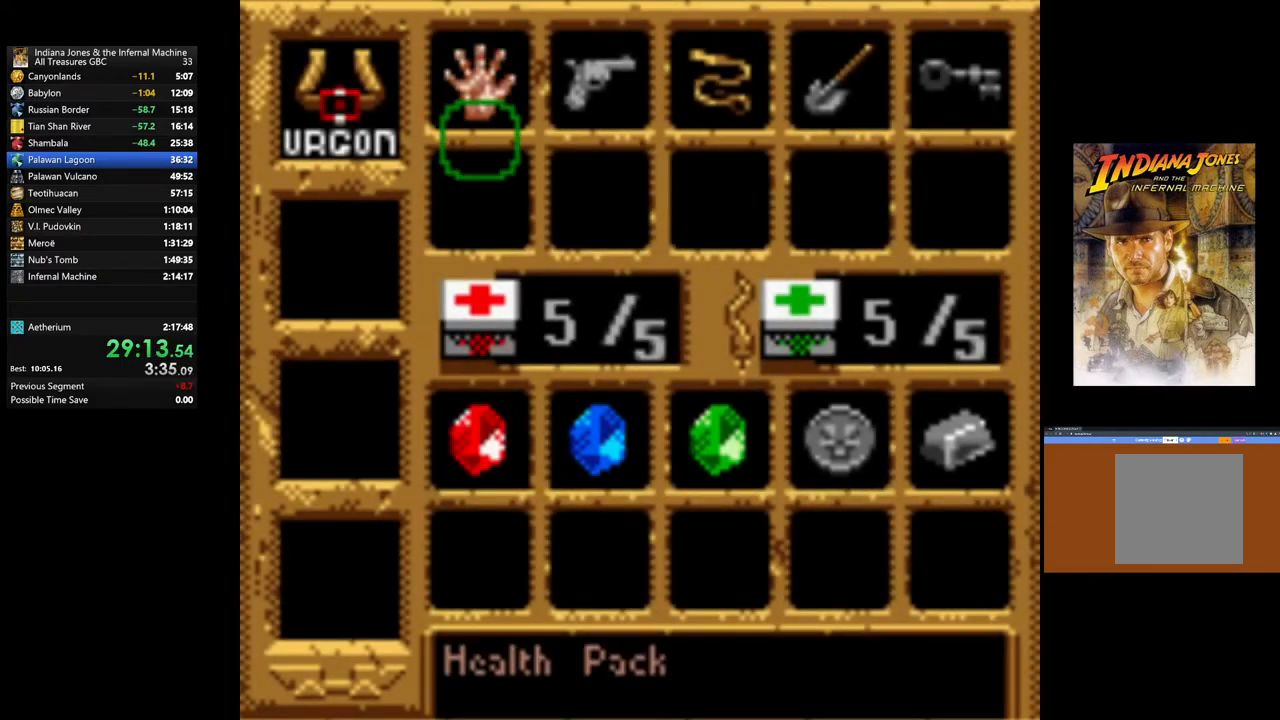
{"buttons": [], "left_stick": "center", "right_stick": "center", "events": [[17, "DPAD_DOWN", "up"], [333, "A", "down"], [483, "A", "up"]]}
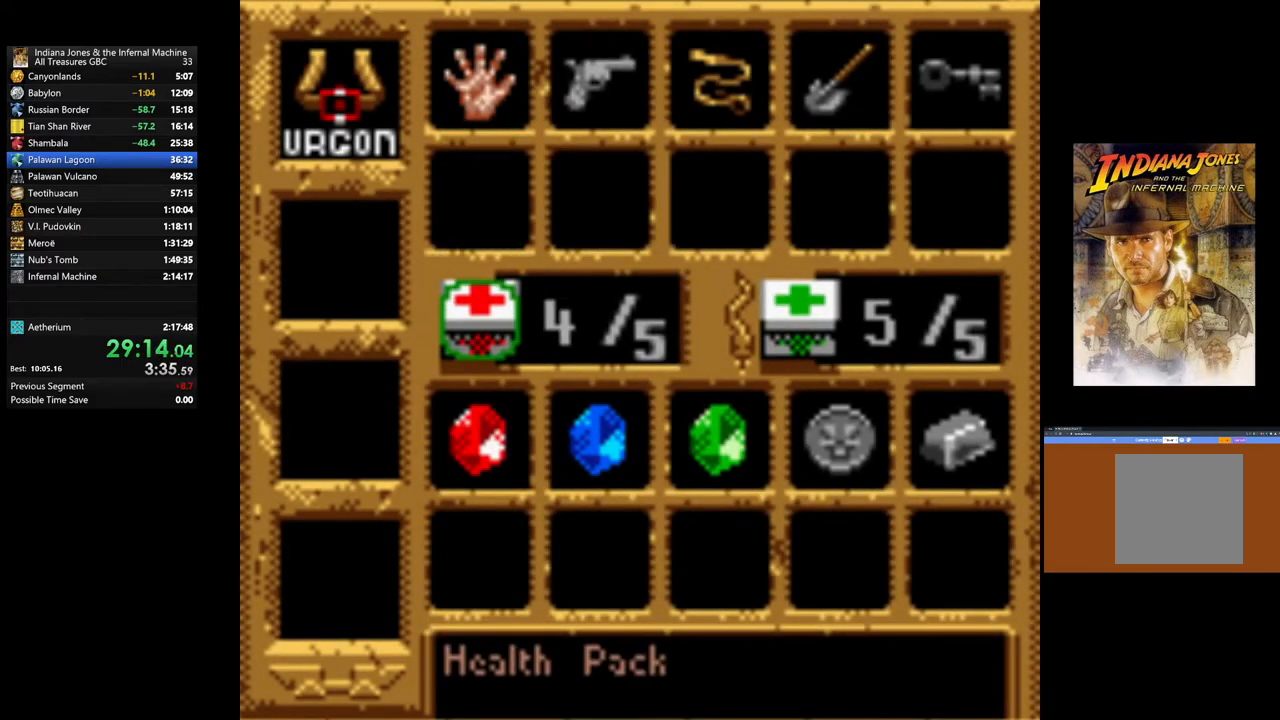
{"buttons": [], "left_stick": "down-left", "right_stick": "center", "events": [[83, "START", "down"], [200, "START", "up"], [283, "left_stick", "down"], [383, "left_stick", "down-left"]]}
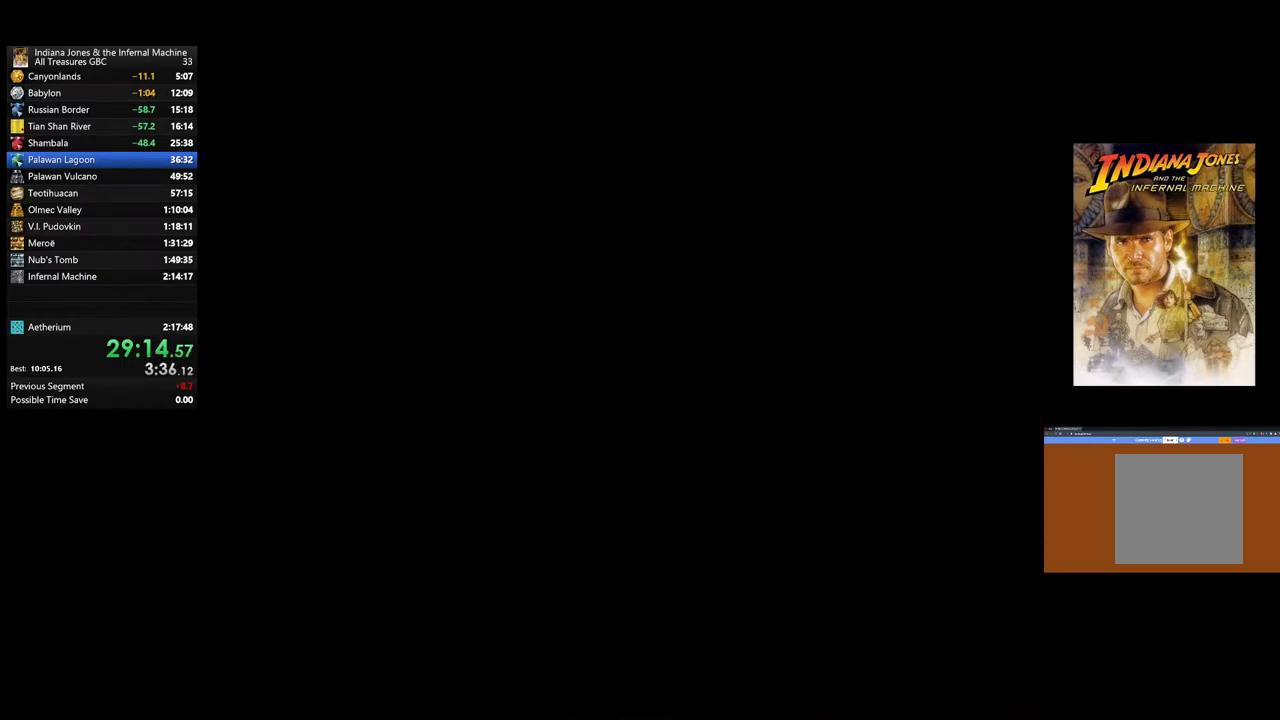
{"buttons": [], "left_stick": "down-left", "right_stick": "center", "events": []}
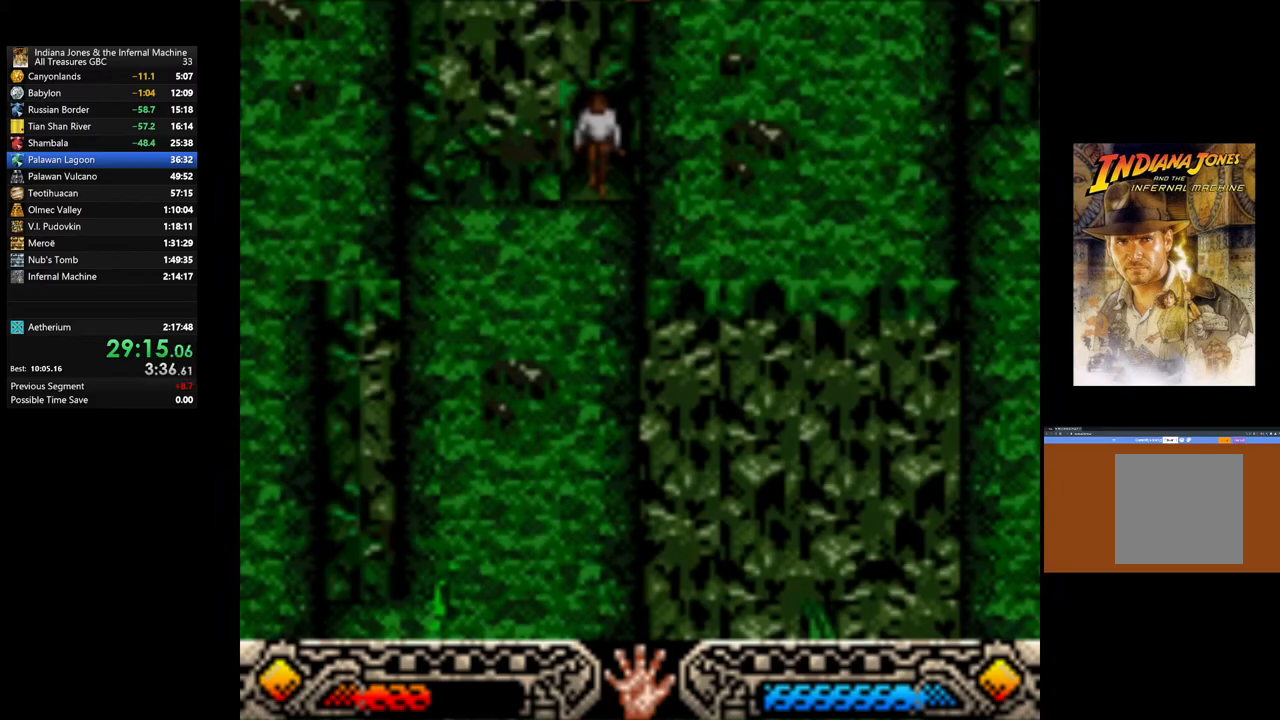
{"buttons": [], "left_stick": "down-left", "right_stick": "center", "events": []}
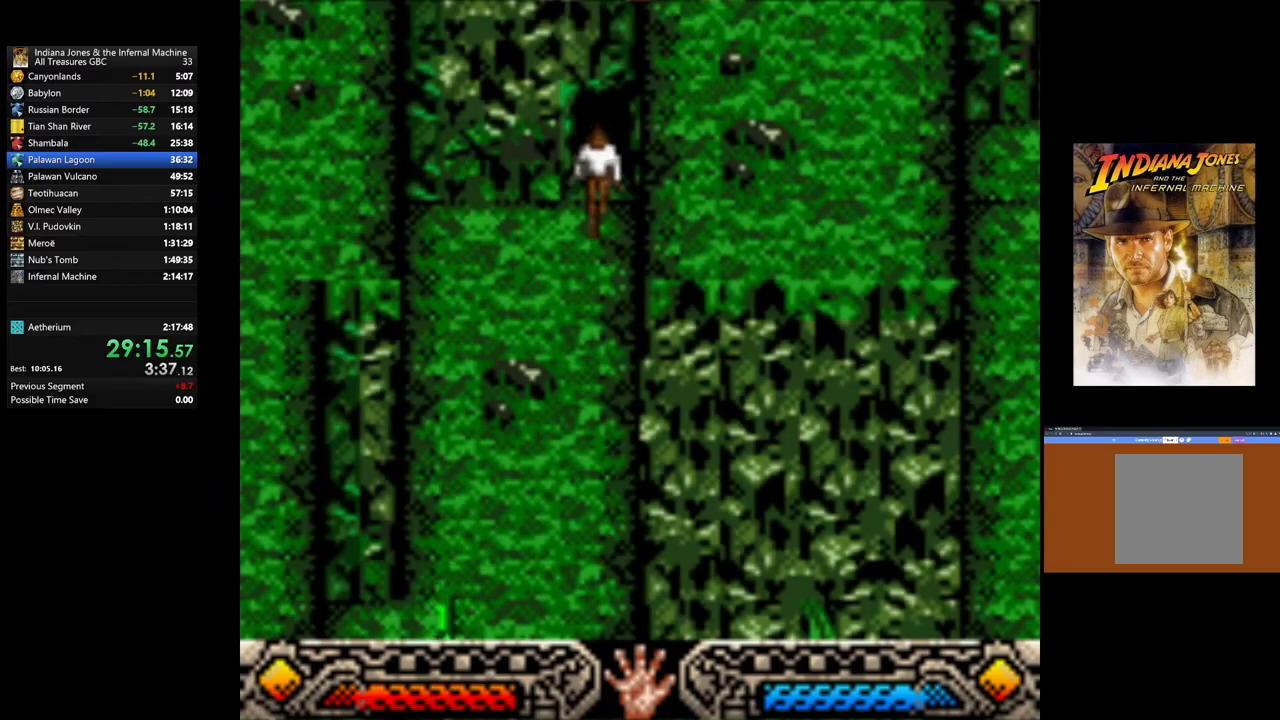
{"buttons": ["B"], "left_stick": "down-left", "right_stick": "center", "events": [[483, "B", "down"]]}
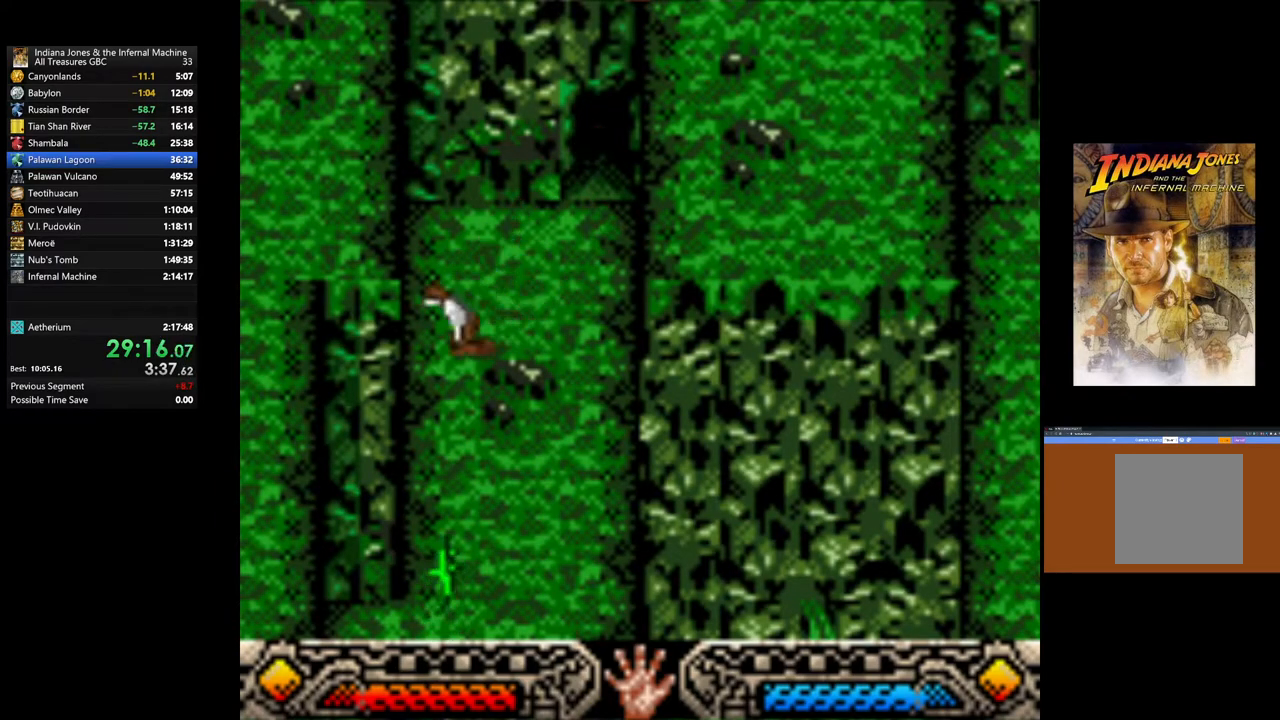
{"buttons": [], "left_stick": "down-left", "right_stick": "center", "events": [[300, "B", "up"]]}
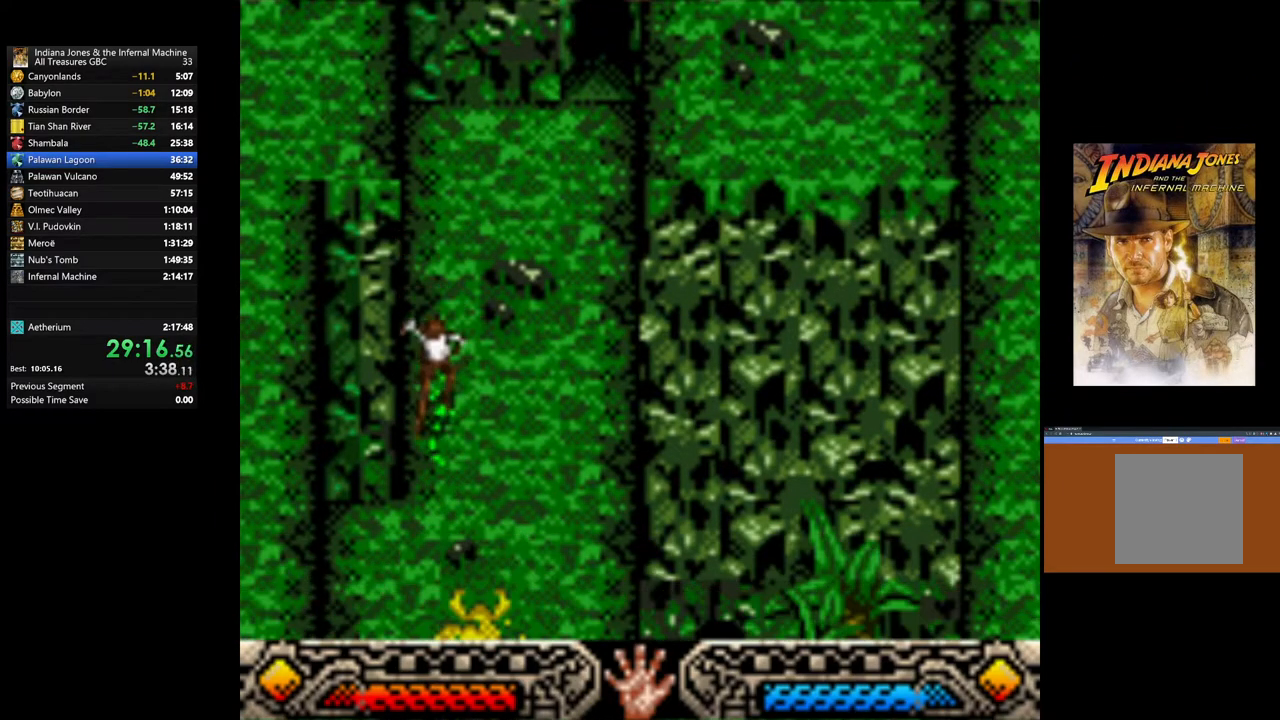
{"buttons": [], "left_stick": "down-left", "right_stick": "center", "events": []}